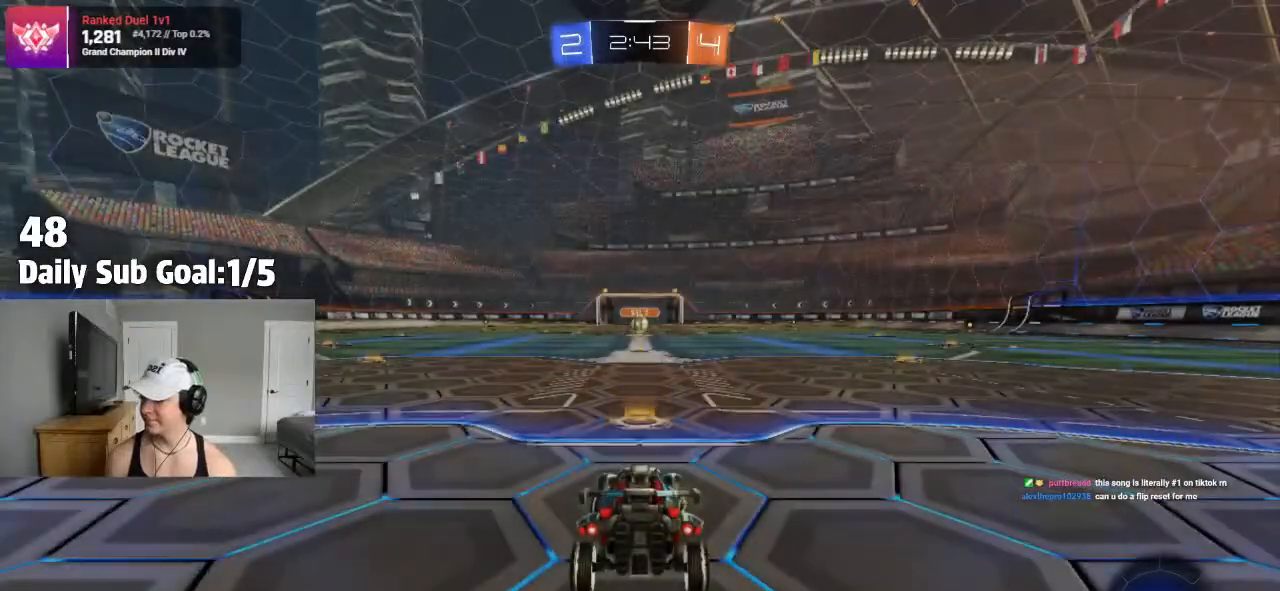
Gameplay with a controller (PlayStation layout); each line is a JSON object with the inputs held at the frame after it. "events" lists button and stick changes between this image and that frame as [ms after this image, input, new state], when the widget could be followed in between.
{"buttons": [], "left_stick": "center", "right_stick": "center"}
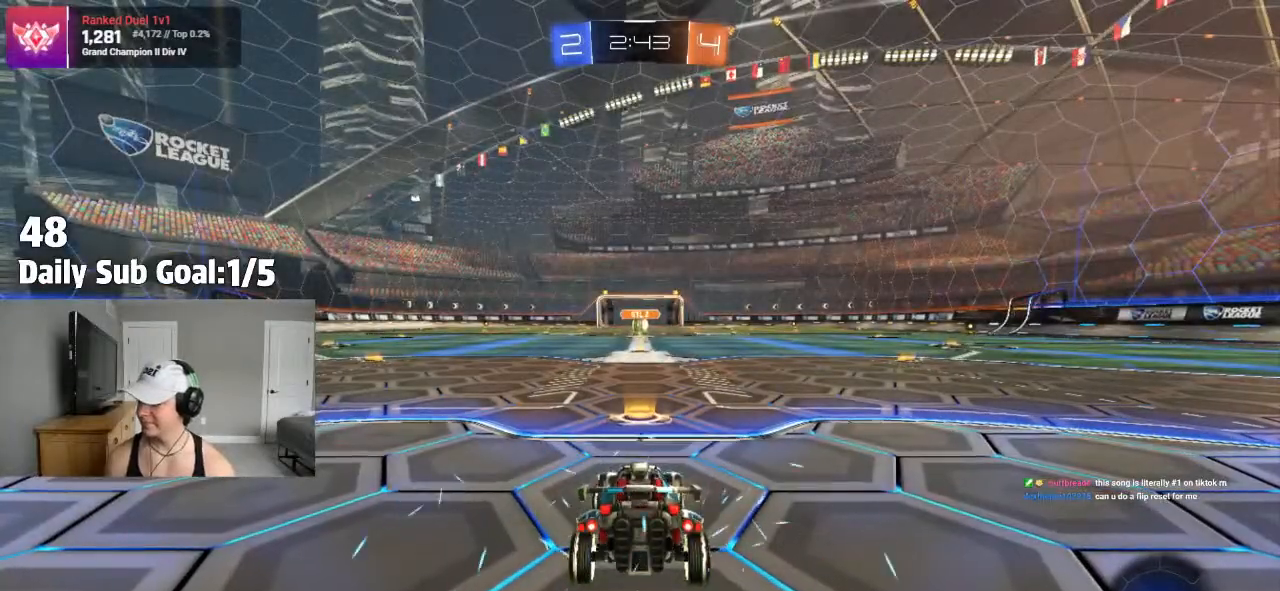
{"buttons": ["TRIANGLE"], "left_stick": "center", "right_stick": "center", "events": [[467, "TRIANGLE", "down"]]}
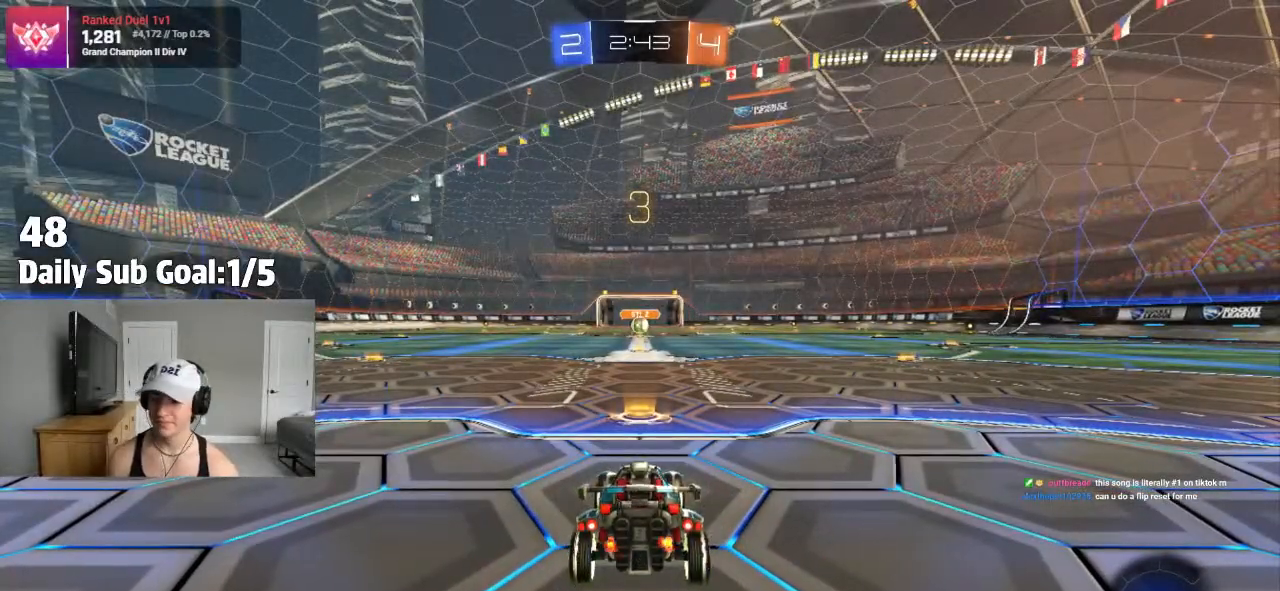
{"buttons": [], "left_stick": "center", "right_stick": "center", "events": [[50, "TRIANGLE", "up"], [133, "TRIANGLE", "down"], [200, "TRIANGLE", "up"]]}
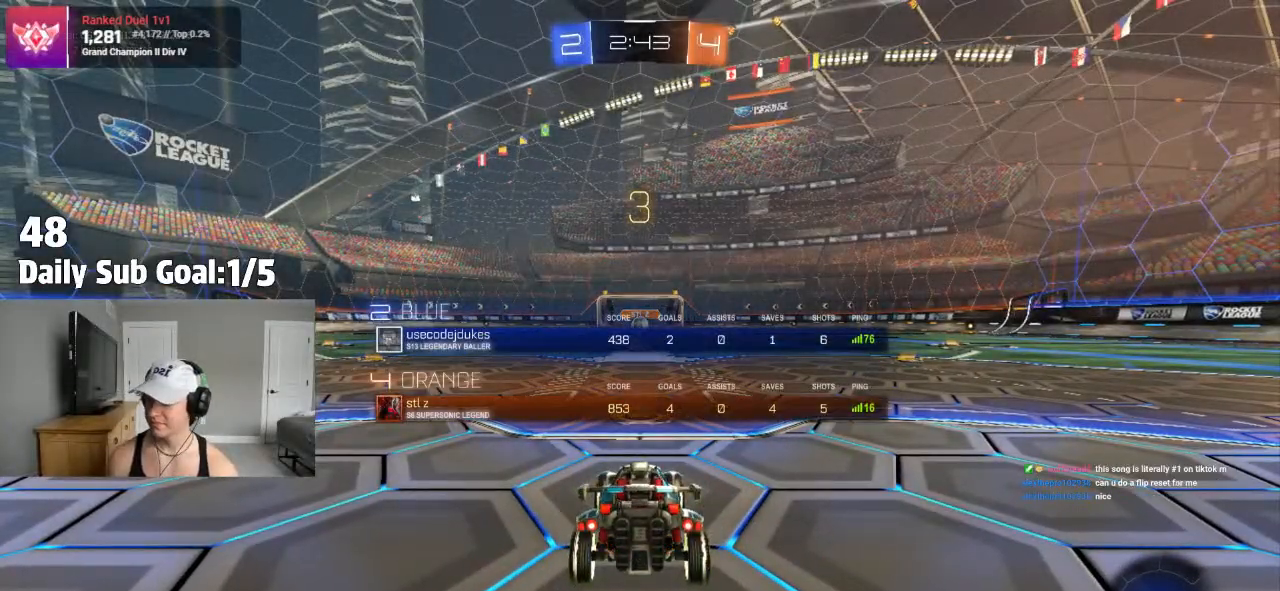
{"buttons": [], "left_stick": "center", "right_stick": "center", "events": [[167, "R2", "down"], [267, "R2", "up"], [367, "R2", "down"], [483, "R2", "up"]]}
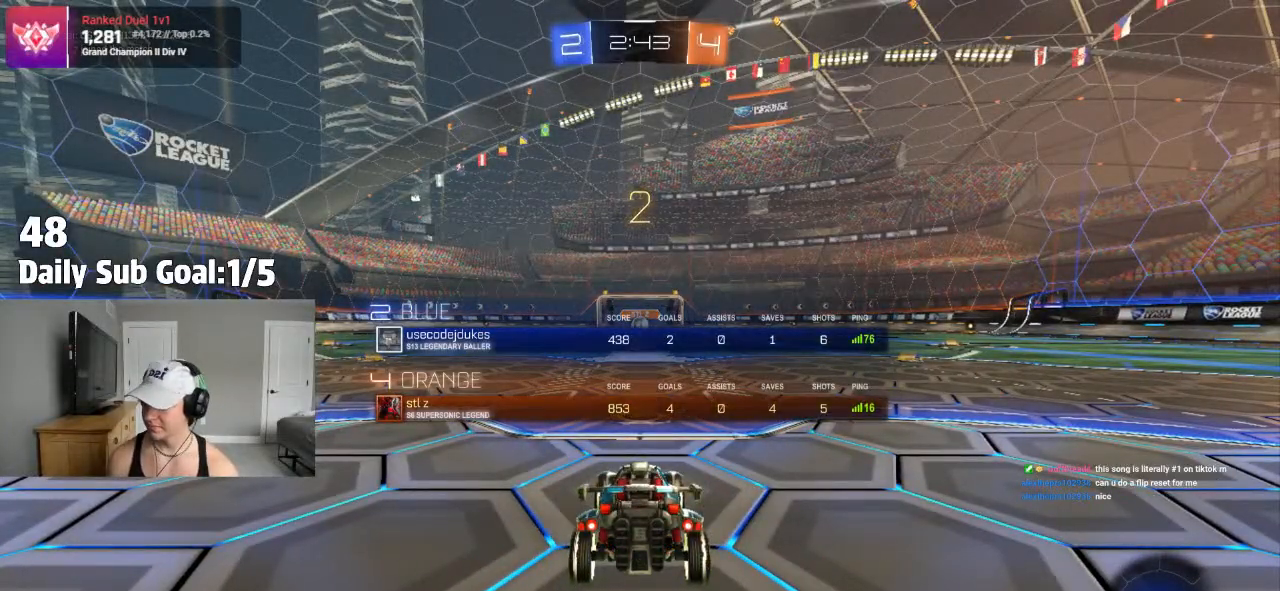
{"buttons": [], "left_stick": "center", "right_stick": "center", "events": [[100, "R2", "down"], [183, "R2", "up"], [317, "R1", "down"], [367, "R1", "up"]]}
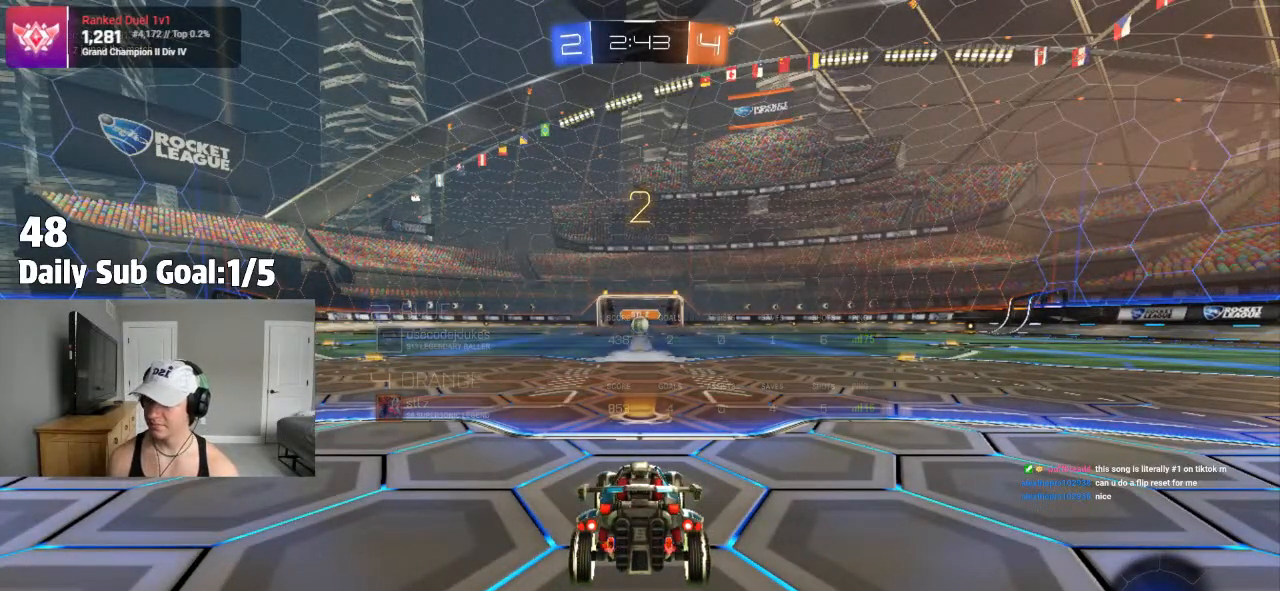
{"buttons": ["L1"], "left_stick": "up-left", "right_stick": "center", "events": [[117, "left_stick", "up"], [183, "R2", "down"], [200, "L1", "down"], [217, "left_stick", "up-left"], [283, "R2", "up"], [367, "L3", "down"], [500, "L3", "up"]]}
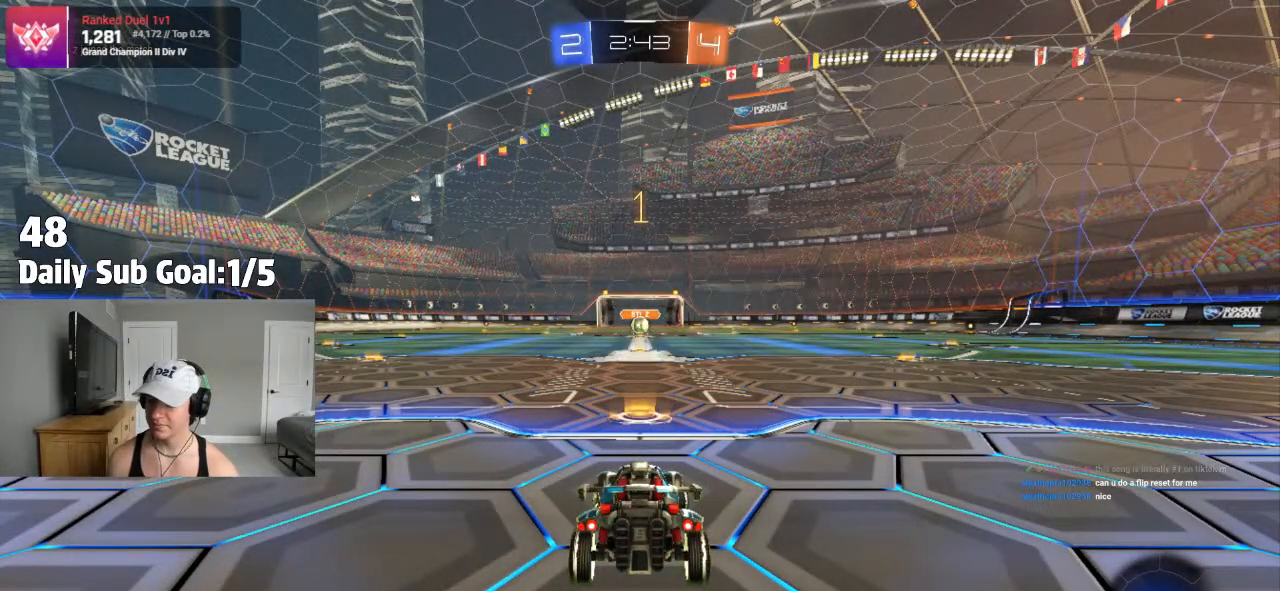
{"buttons": [], "left_stick": "center", "right_stick": "center"}
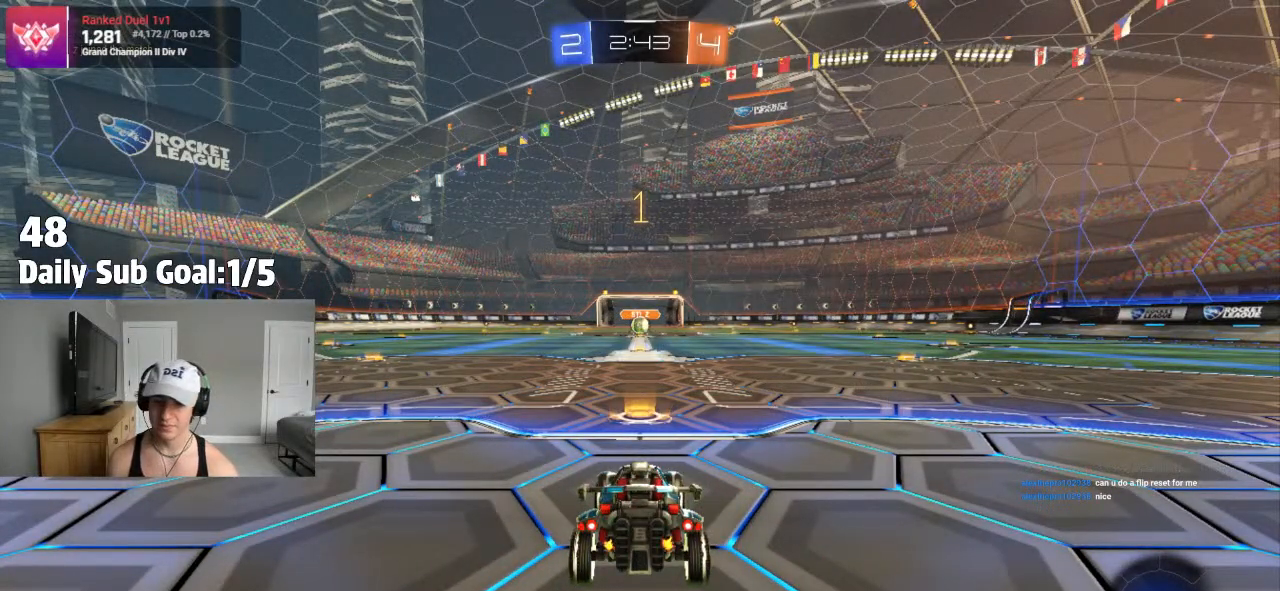
{"buttons": [], "left_stick": "right", "right_stick": "center", "events": [[150, "R1", "down"], [367, "R1", "up"], [500, "left_stick", "right"]]}
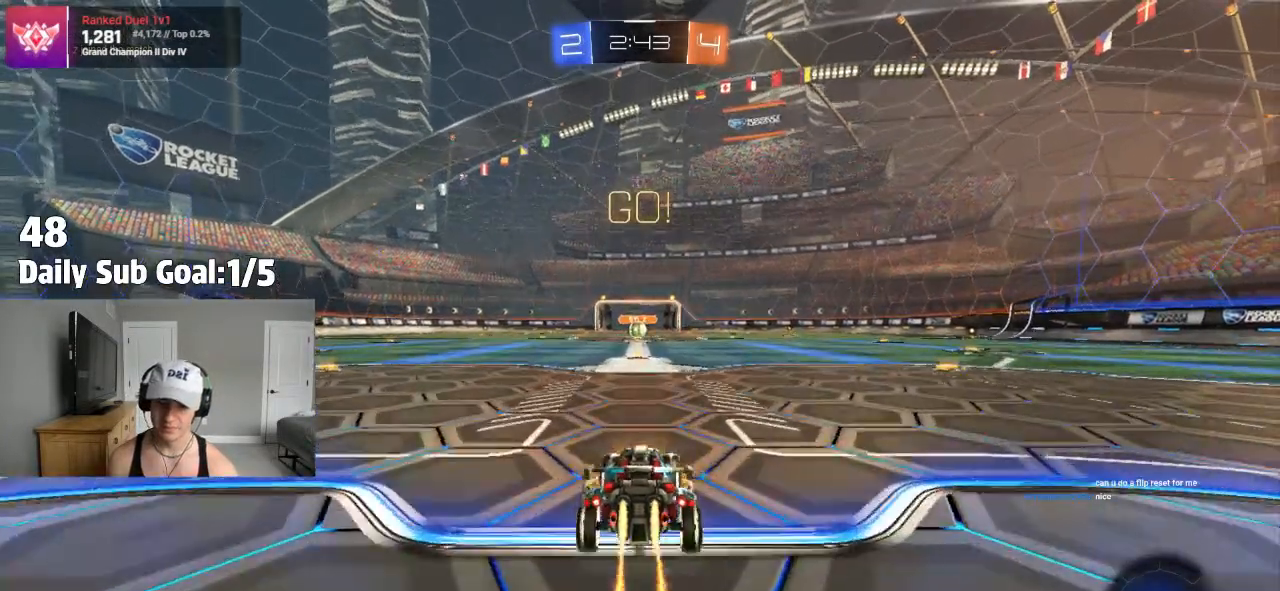
{"buttons": [], "left_stick": "down-left", "right_stick": "center", "events": [[67, "CROSS", "down"], [133, "CROSS", "up"], [150, "left_stick", "up-left"], [167, "CROSS", "down"], [167, "L1", "down"], [217, "CROSS", "up"], [233, "left_stick", "down"], [250, "TRIANGLE", "down"], [417, "TRIANGLE", "up"], [433, "left_stick", "down-left"], [483, "L1", "up"]]}
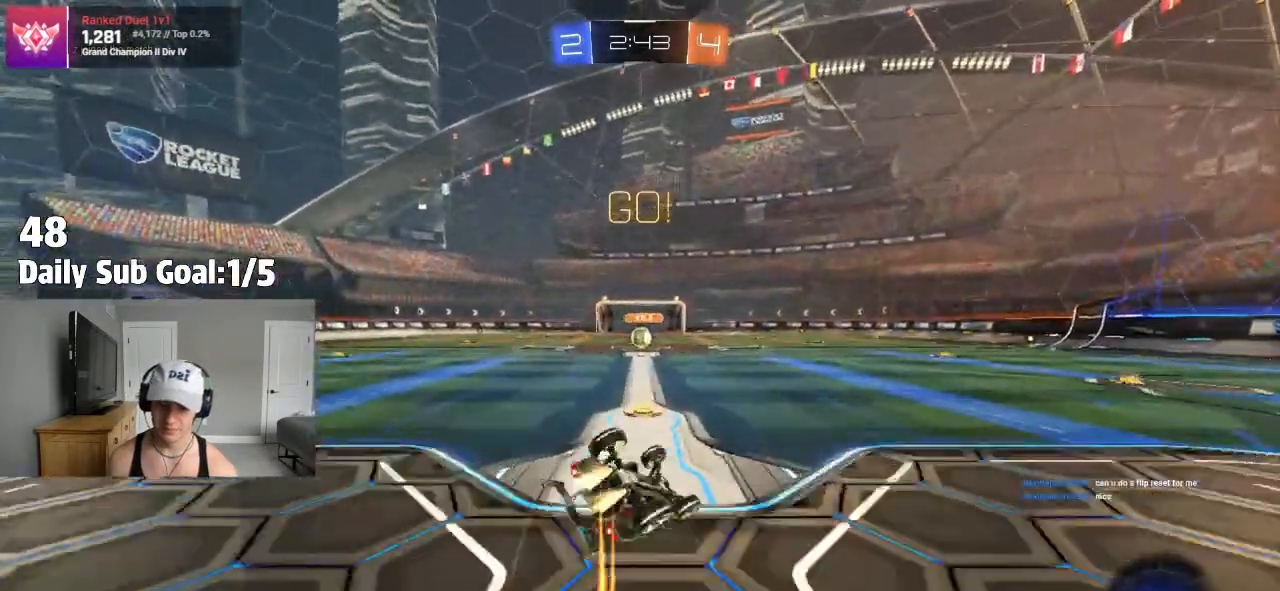
{"buttons": ["L1", "R2"], "left_stick": "down-left", "right_stick": "center", "events": [[17, "L1", "down"], [500, "R2", "down"]]}
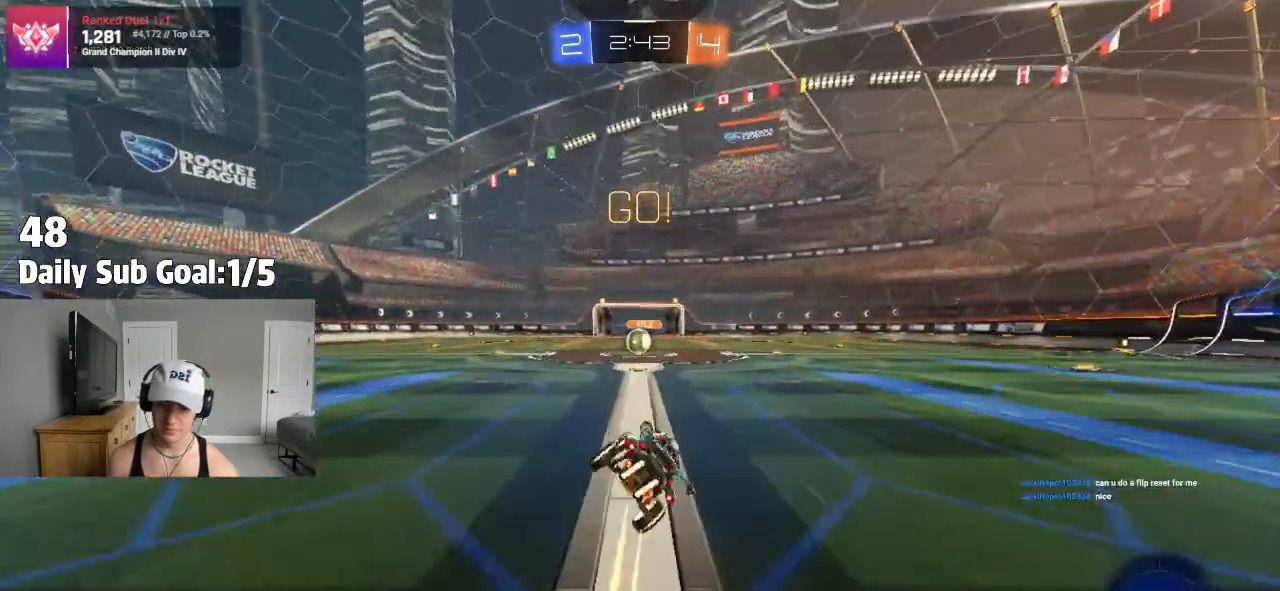
{"buttons": ["R2"], "left_stick": "center", "right_stick": "center", "events": [[67, "left_stick", "center"], [150, "L1", "up"], [250, "left_stick", "left"], [333, "left_stick", "center"]]}
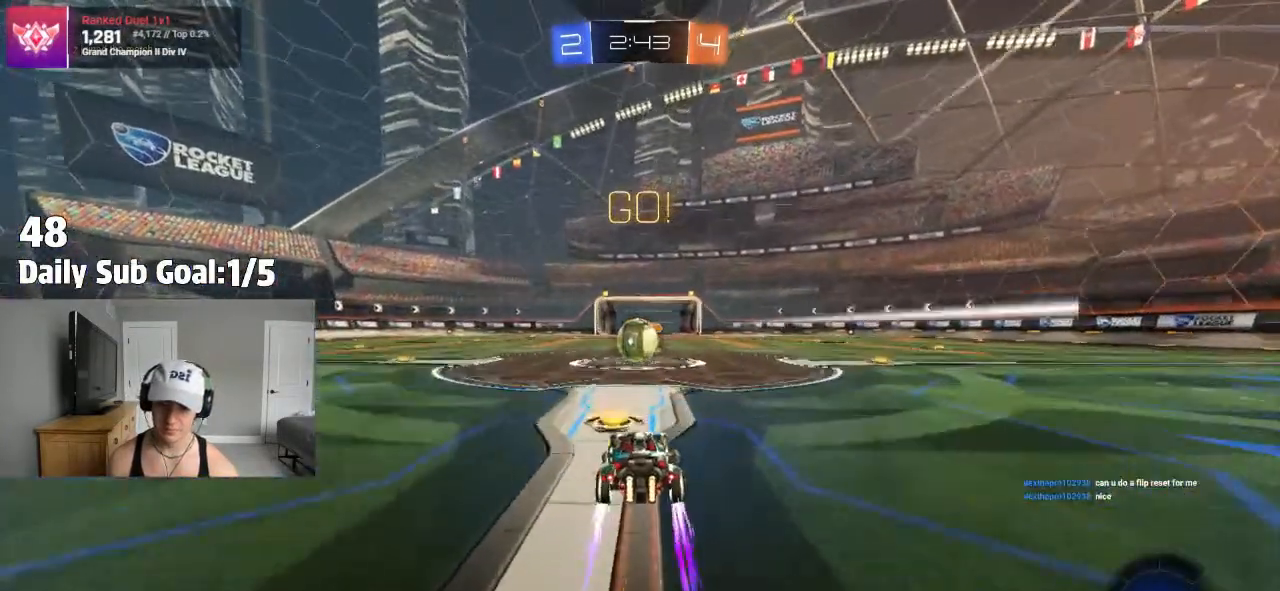
{"buttons": ["CROSS", "L1", "R2"], "left_stick": "right", "right_stick": "center", "events": [[117, "left_stick", "left"], [167, "left_stick", "center"], [333, "CROSS", "down"], [417, "CROSS", "up"], [450, "left_stick", "right"], [467, "L1", "down"], [500, "CROSS", "down"]]}
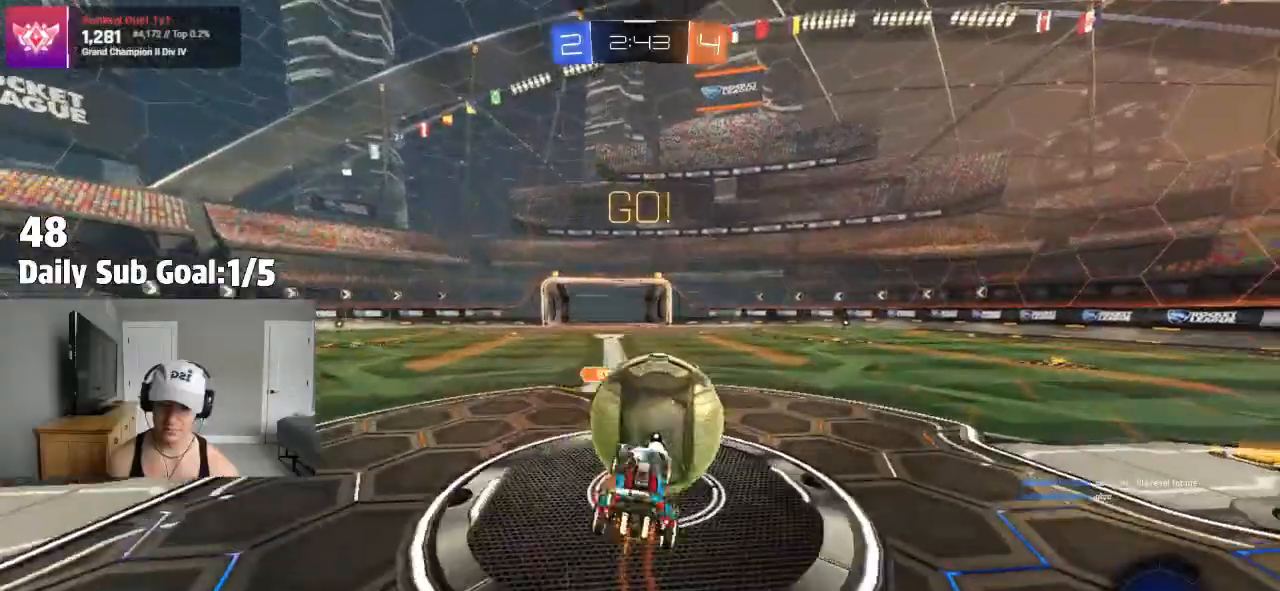
{"buttons": [], "left_stick": "up-right", "right_stick": "center", "events": [[250, "L1", "up"], [250, "R2", "up"], [267, "CROSS", "up"], [400, "L1", "down"], [433, "left_stick", "up-right"], [467, "L1", "up"]]}
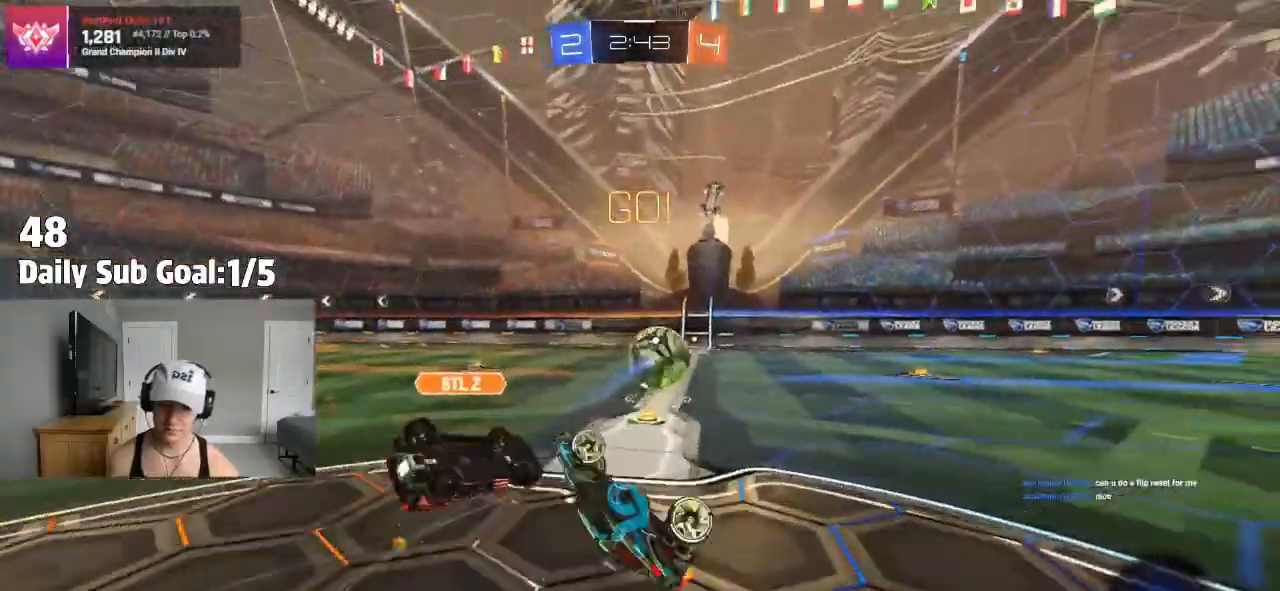
{"buttons": [], "left_stick": "up-right", "right_stick": "center", "events": [[117, "R2", "down"], [333, "R2", "up"]]}
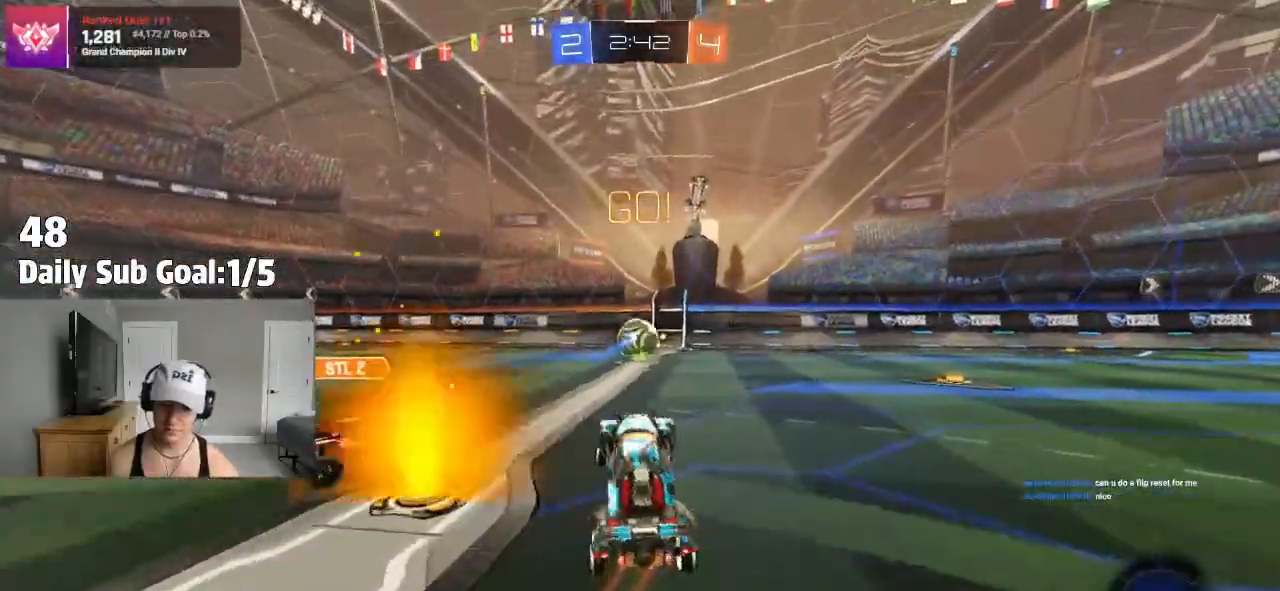
{"buttons": [], "left_stick": "center", "right_stick": "center", "events": [[117, "left_stick", "right"], [233, "R2", "down"], [367, "R2", "up"], [450, "left_stick", "center"]]}
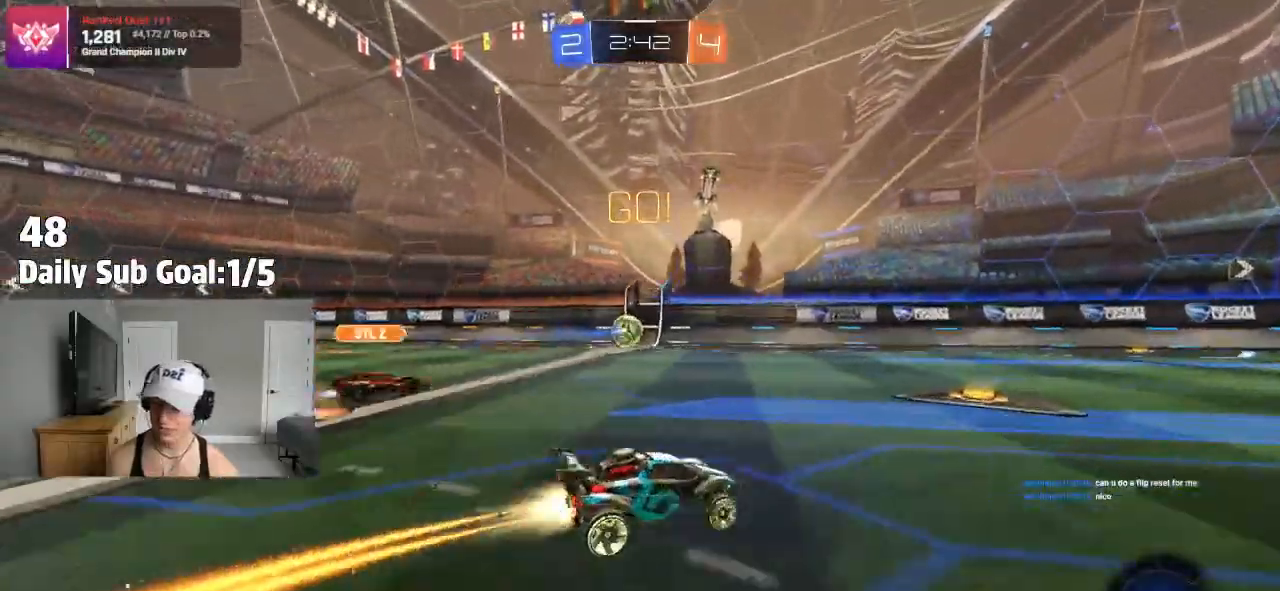
{"buttons": ["R2"], "left_stick": "up", "right_stick": "center"}
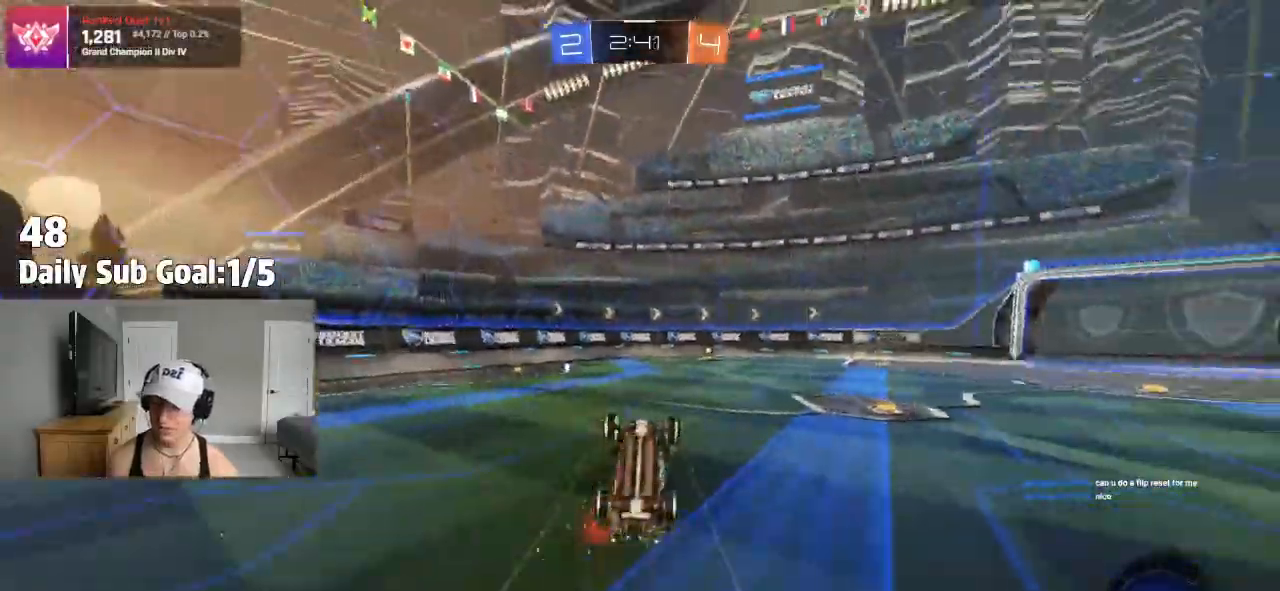
{"buttons": ["R2"], "left_stick": "center", "right_stick": "center", "events": [[50, "left_stick", "center"]]}
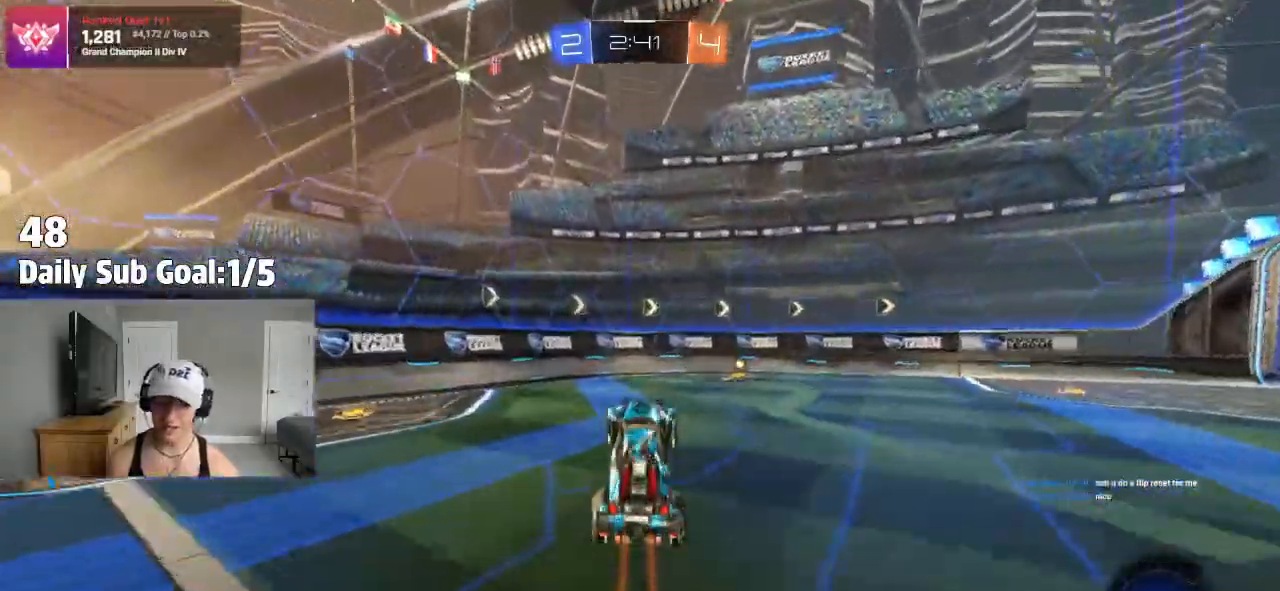
{"buttons": ["R2"], "left_stick": "right", "right_stick": "center", "events": [[183, "left_stick", "right"], [233, "TRIANGLE", "down"], [350, "TRIANGLE", "up"]]}
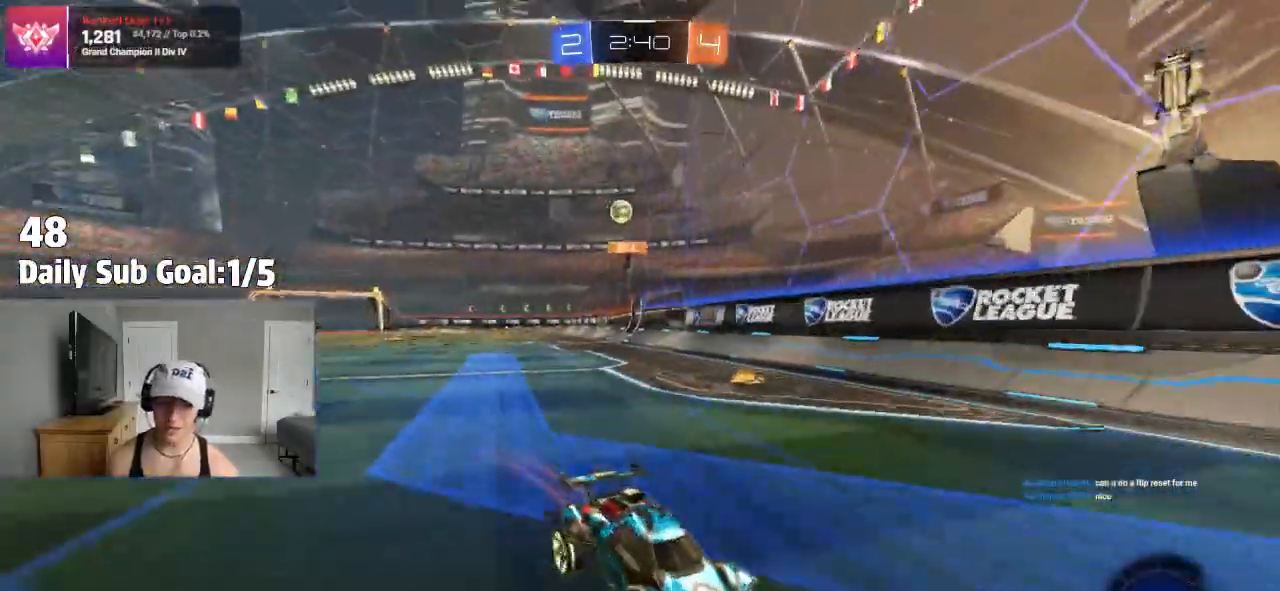
{"buttons": ["R2"], "left_stick": "left", "right_stick": "center", "events": [[50, "left_stick", "center"], [233, "R2", "up"], [350, "L2", "down"], [417, "left_stick", "left"], [500, "L2", "up"], [500, "R2", "down"]]}
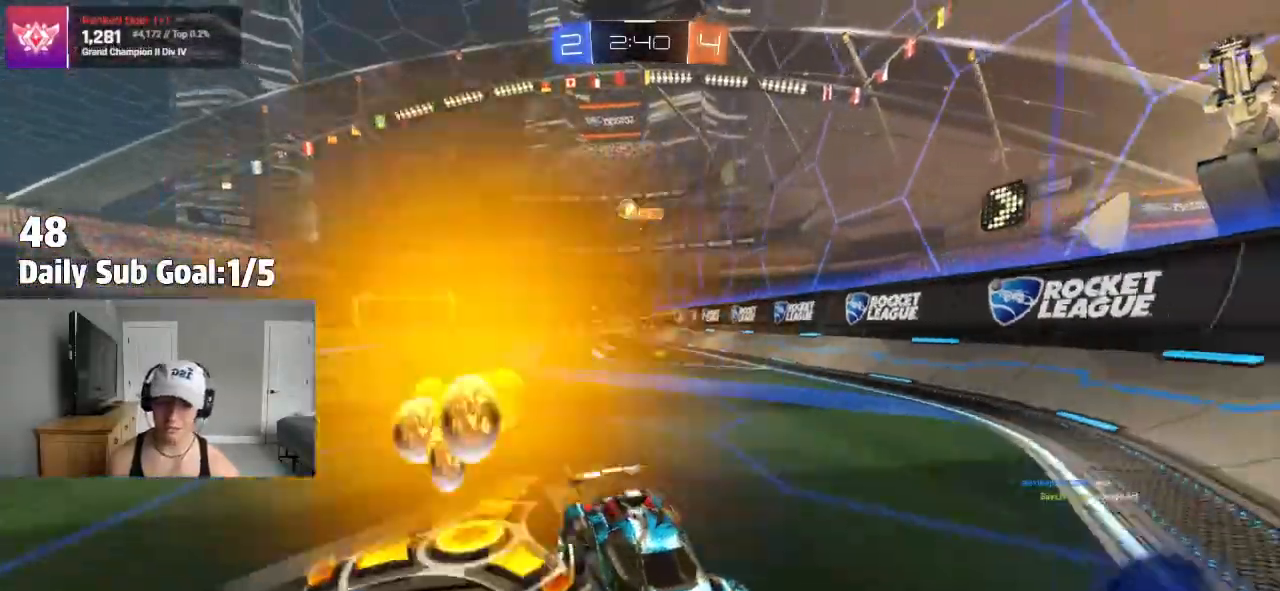
{"buttons": ["L1"], "left_stick": "right", "right_stick": "center", "events": [[100, "left_stick", "right"], [217, "L1", "down"], [500, "R2", "up"]]}
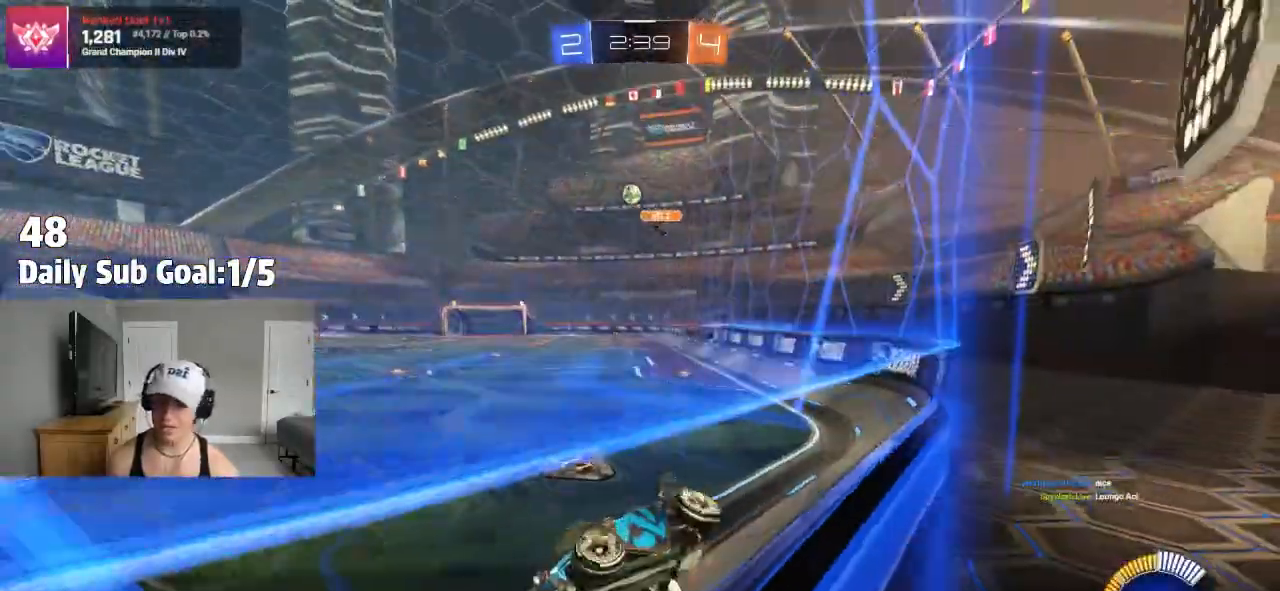
{"buttons": ["R2"], "left_stick": "right", "right_stick": "center", "events": [[17, "L1", "up"], [67, "R2", "down"]]}
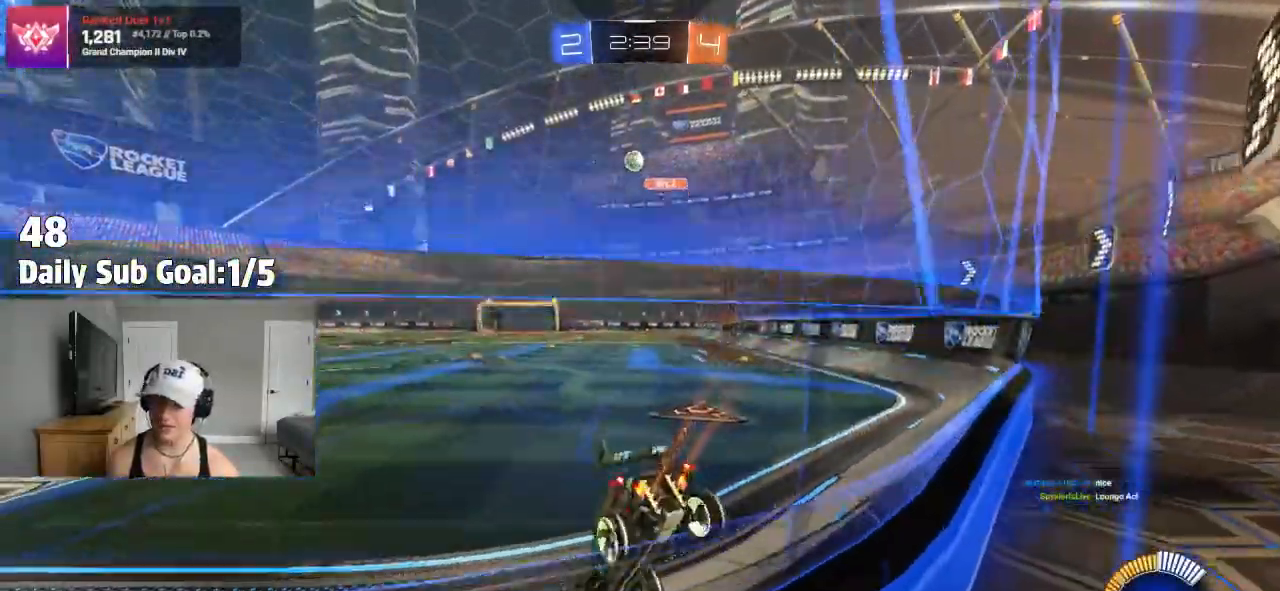
{"buttons": ["R2"], "left_stick": "left", "right_stick": "center", "events": [[333, "left_stick", "left"]]}
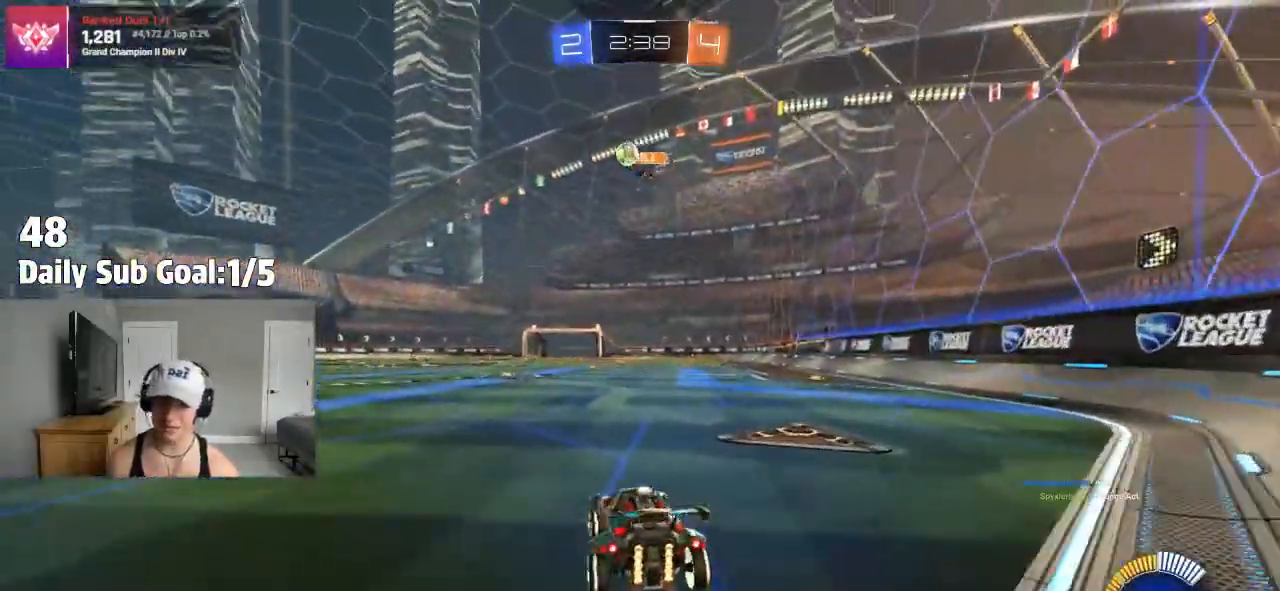
{"buttons": ["R2"], "left_stick": "left", "right_stick": "center", "events": []}
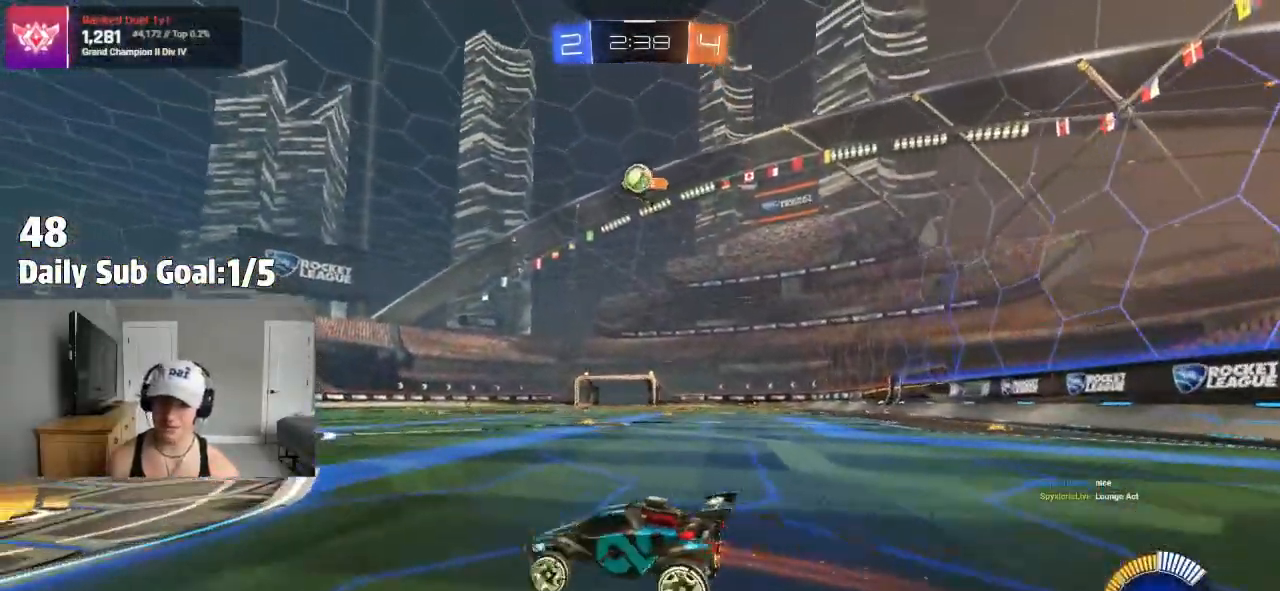
{"buttons": [], "left_stick": "center", "right_stick": "center", "events": [[233, "R2", "up"], [367, "R2", "down"], [383, "left_stick", "center"], [500, "R2", "up"]]}
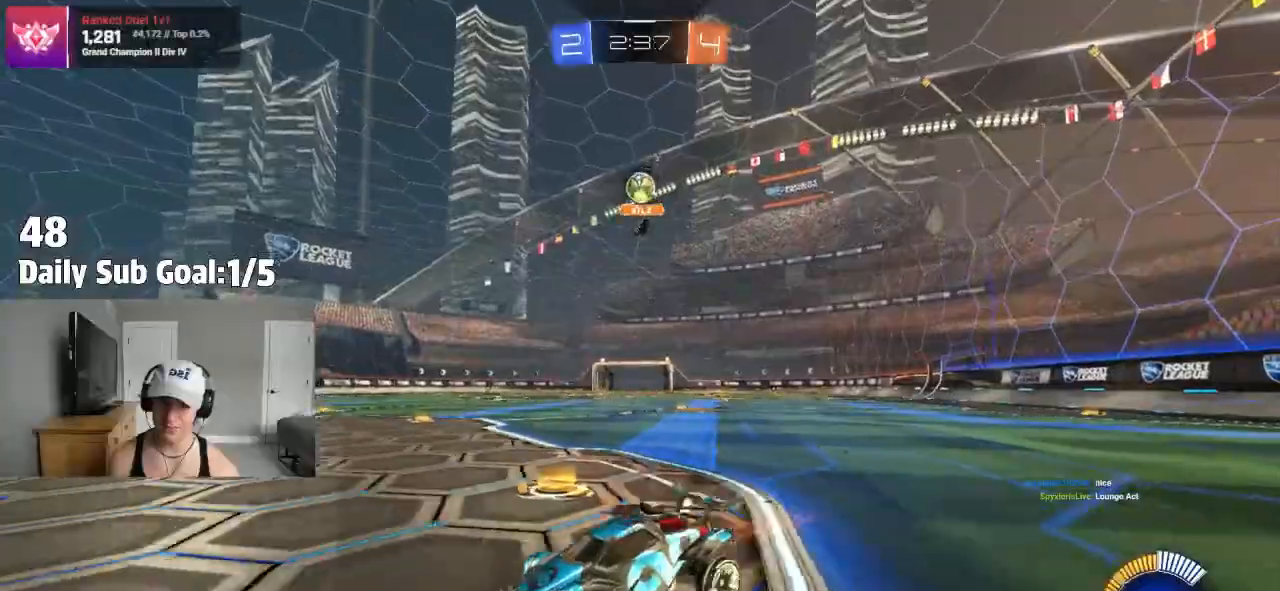
{"buttons": [], "left_stick": "right", "right_stick": "center"}
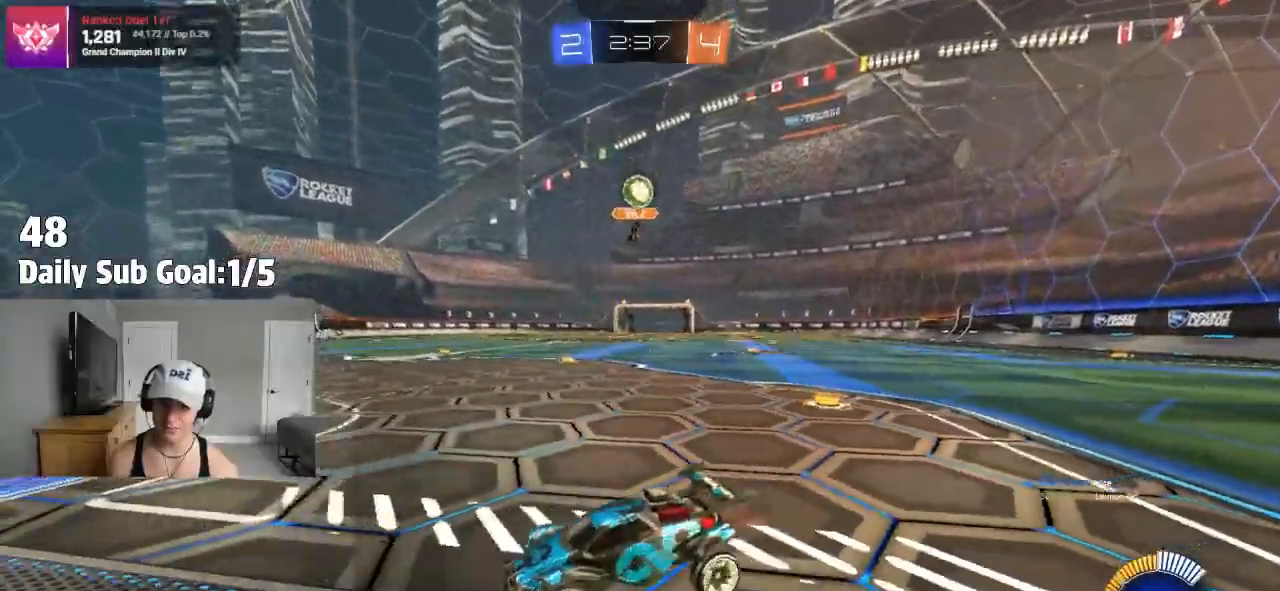
{"buttons": [], "left_stick": "right", "right_stick": "center", "events": [[17, "left_stick", "center"], [150, "left_stick", "right"], [267, "left_stick", "center"], [400, "left_stick", "right"]]}
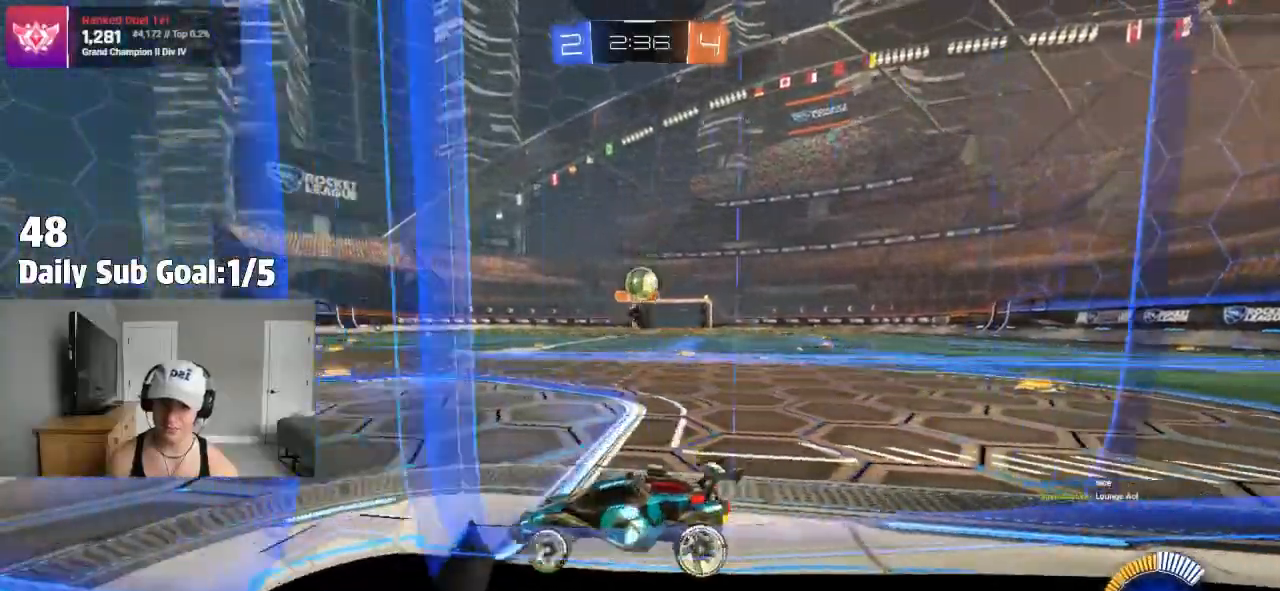
{"buttons": [], "left_stick": "up-right", "right_stick": "center", "events": [[17, "left_stick", "center"], [500, "left_stick", "up-right"]]}
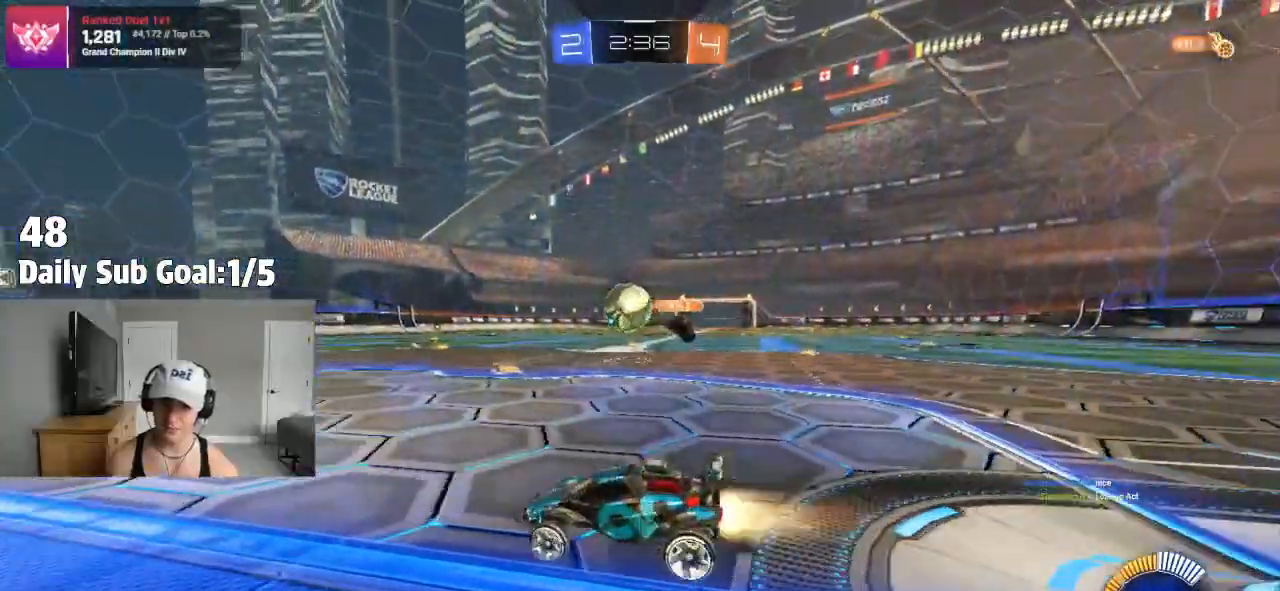
{"buttons": ["CROSS"], "left_stick": "down-right", "right_stick": "center", "events": [[33, "left_stick", "right"], [217, "CROSS", "down"], [317, "left_stick", "center"], [367, "left_stick", "up-left"], [383, "CROSS", "up"], [417, "CROSS", "down"], [433, "R1", "down"], [483, "R1", "up"], [483, "left_stick", "down-right"]]}